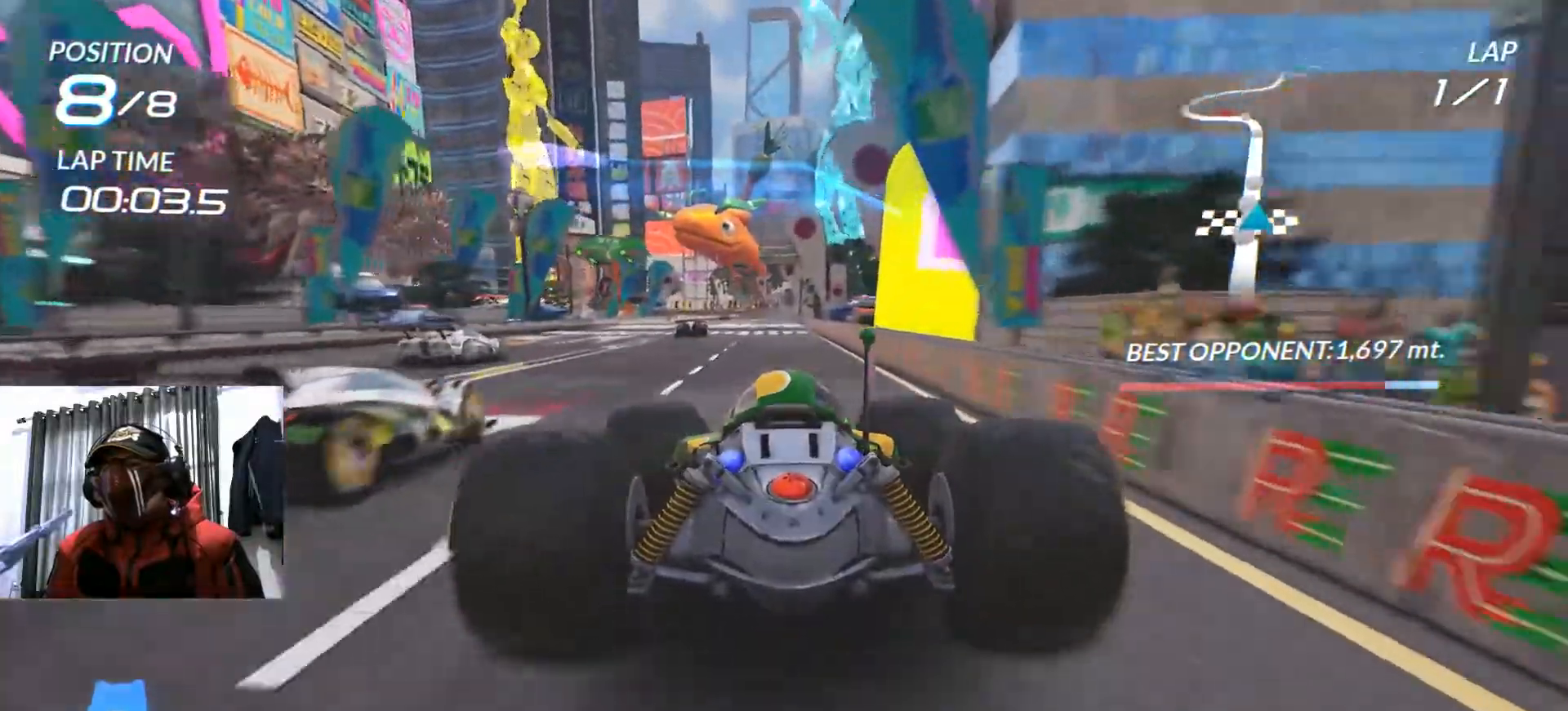
Gameplay with a controller (Xbox layout); each line is a JSON object with the inputs held at the frame after it. "events" lists button and stick changes between this image and that frame as [ms after this image, input, new state], when the widget could be followed in between. Not read: B HOME L3 R3 SELECT START.
{"buttons": ["R2"], "left_stick": "center", "right_stick": "center", "events": [[217, "left_stick", "right"], [300, "left_stick", "center"]]}
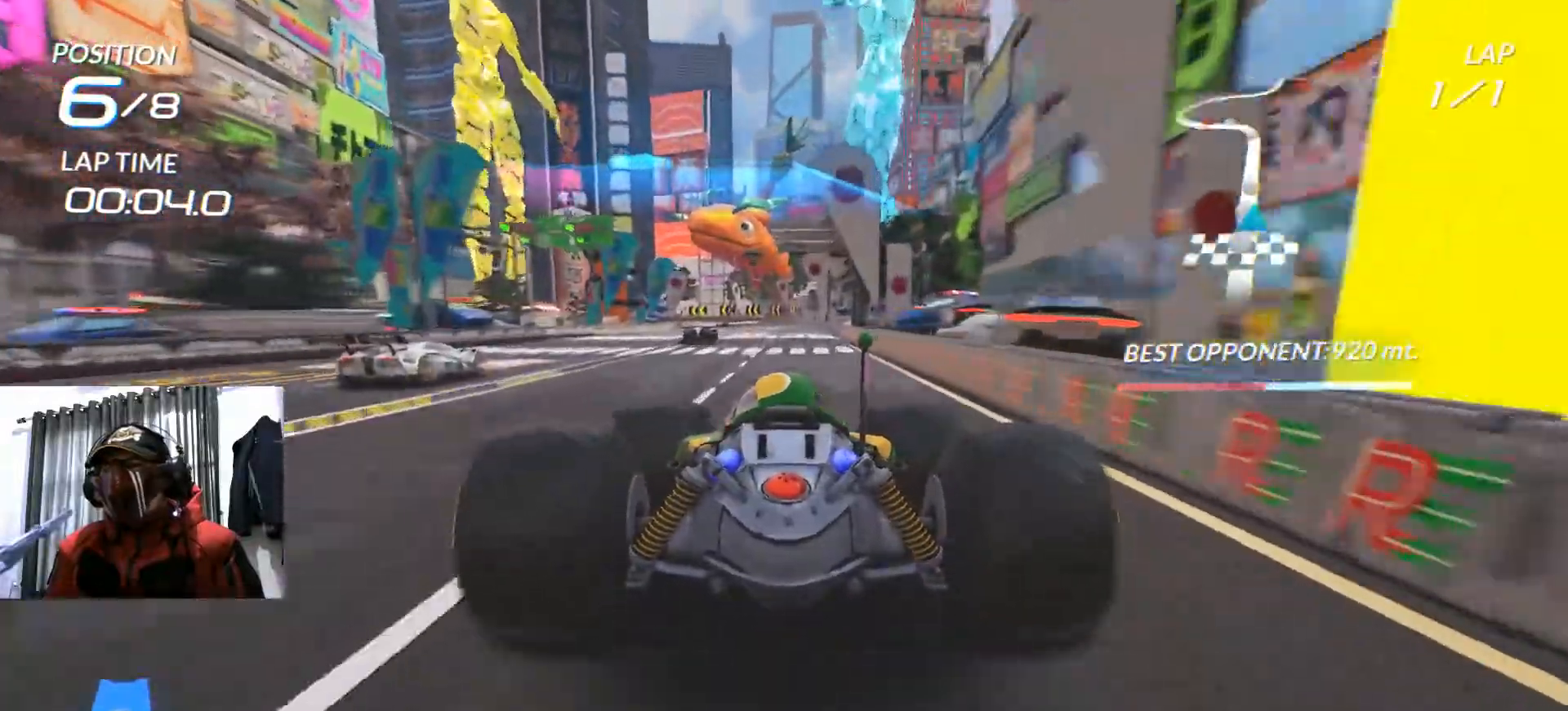
{"buttons": ["R2"], "left_stick": "center", "right_stick": "center", "events": [[266, "left_stick", "down-left"], [417, "left_stick", "center"]]}
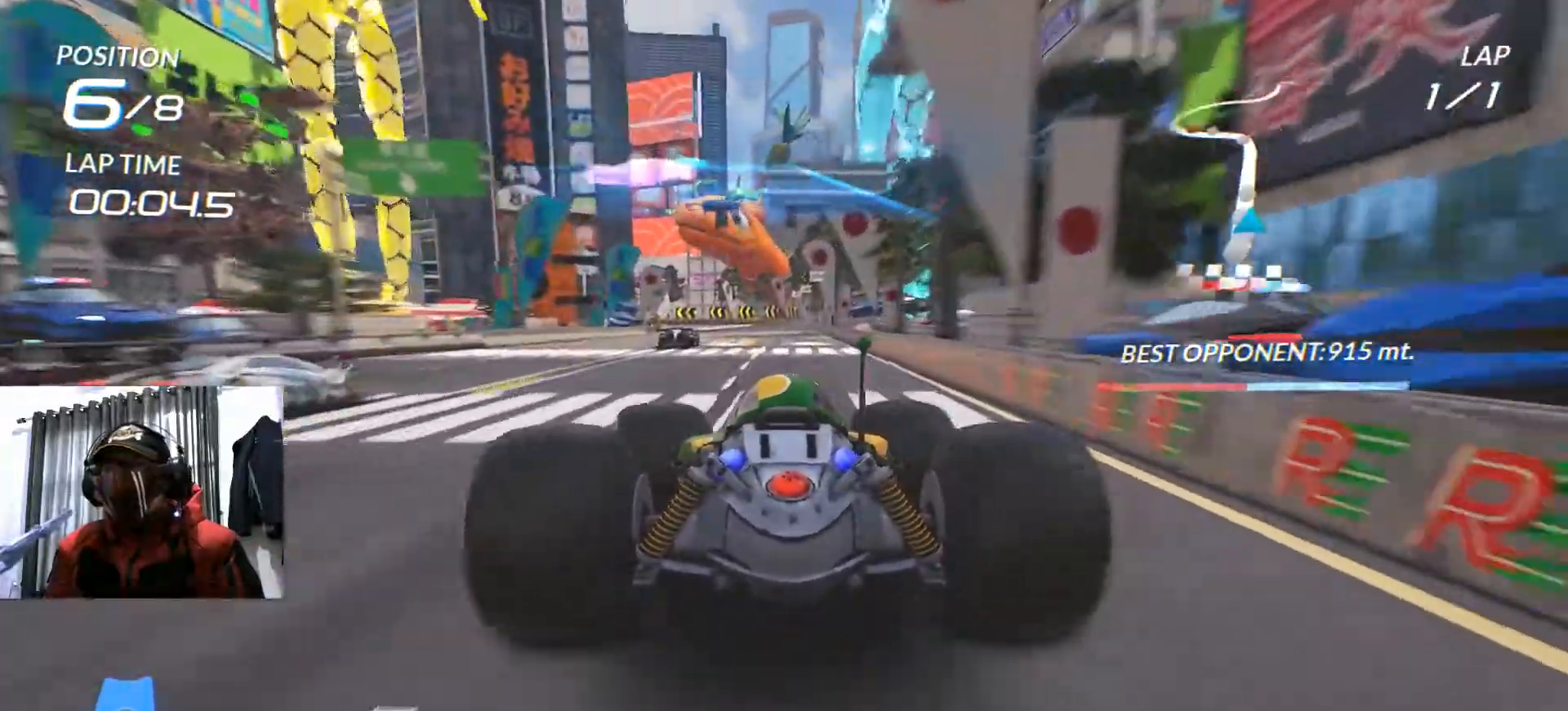
{"buttons": ["R2"], "left_stick": "right", "right_stick": "center", "events": [[367, "left_stick", "right"]]}
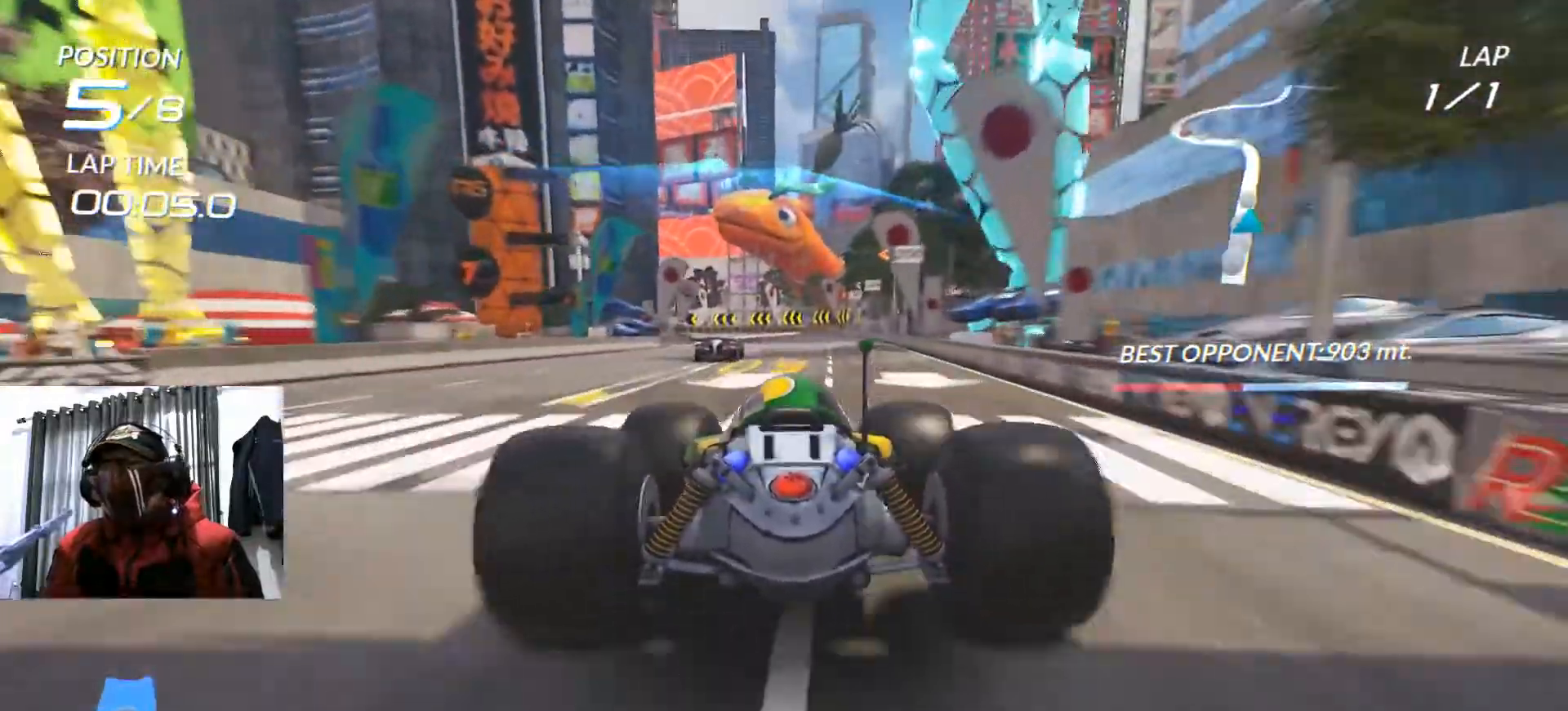
{"buttons": ["R2"], "left_stick": "center", "right_stick": "center"}